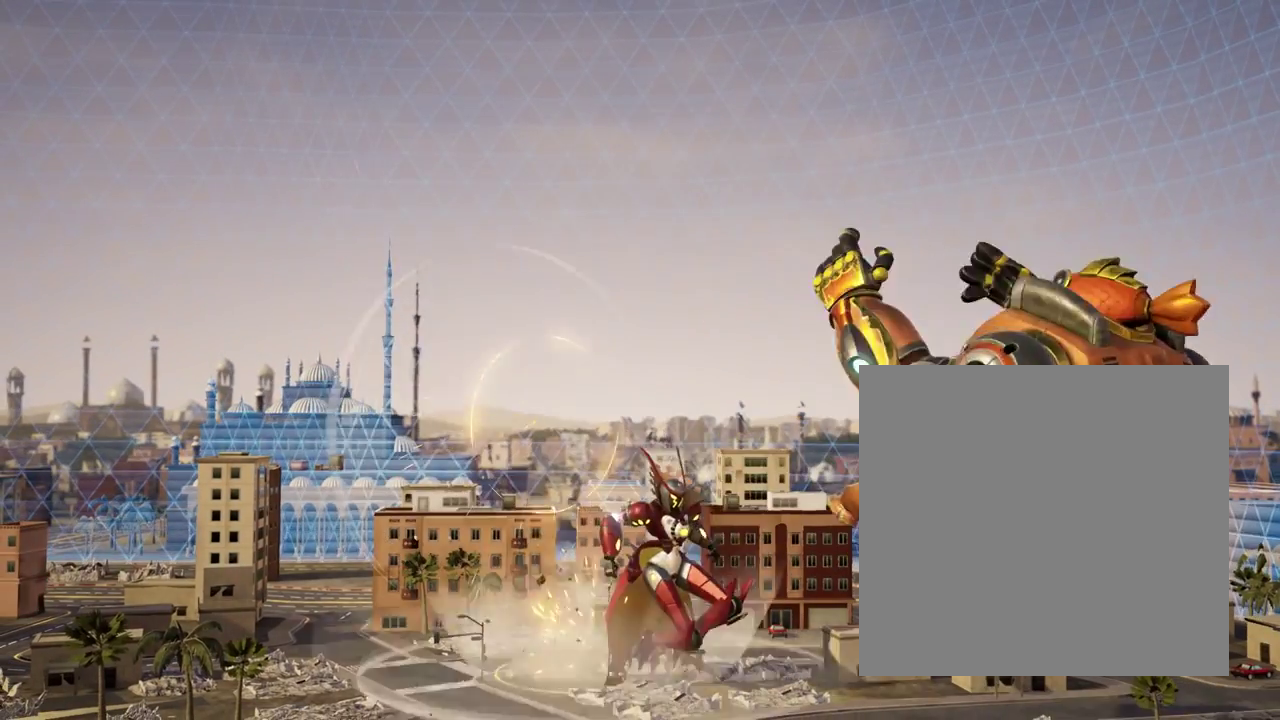
Gameplay with a controller (PlayStation layout); each line is a JSON object with the inputs held at the frame after it (dt_ms = milliseconds from this image to that frame). "events" lists button and stick changes between this image and that frame as [ms after this image, input, new state], when the widget could be followed in between. This document gives stick clicks only as held states, not as events. Not read: L3 R1.
{"dt_ms": 500, "buttons": [], "right_stick": "center", "events": []}
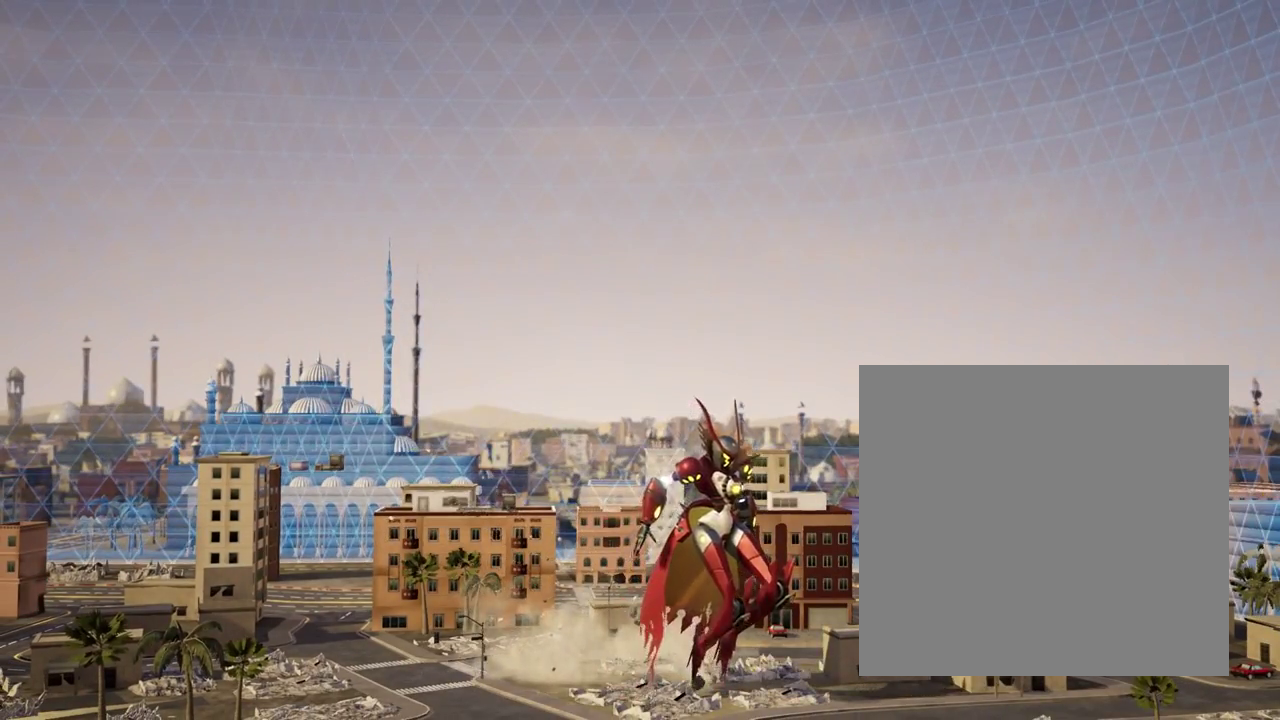
{"dt_ms": 601, "buttons": ["CROSS", "R2"], "right_stick": "center", "events": [[334, "CROSS", "down"], [334, "R2", "down"]]}
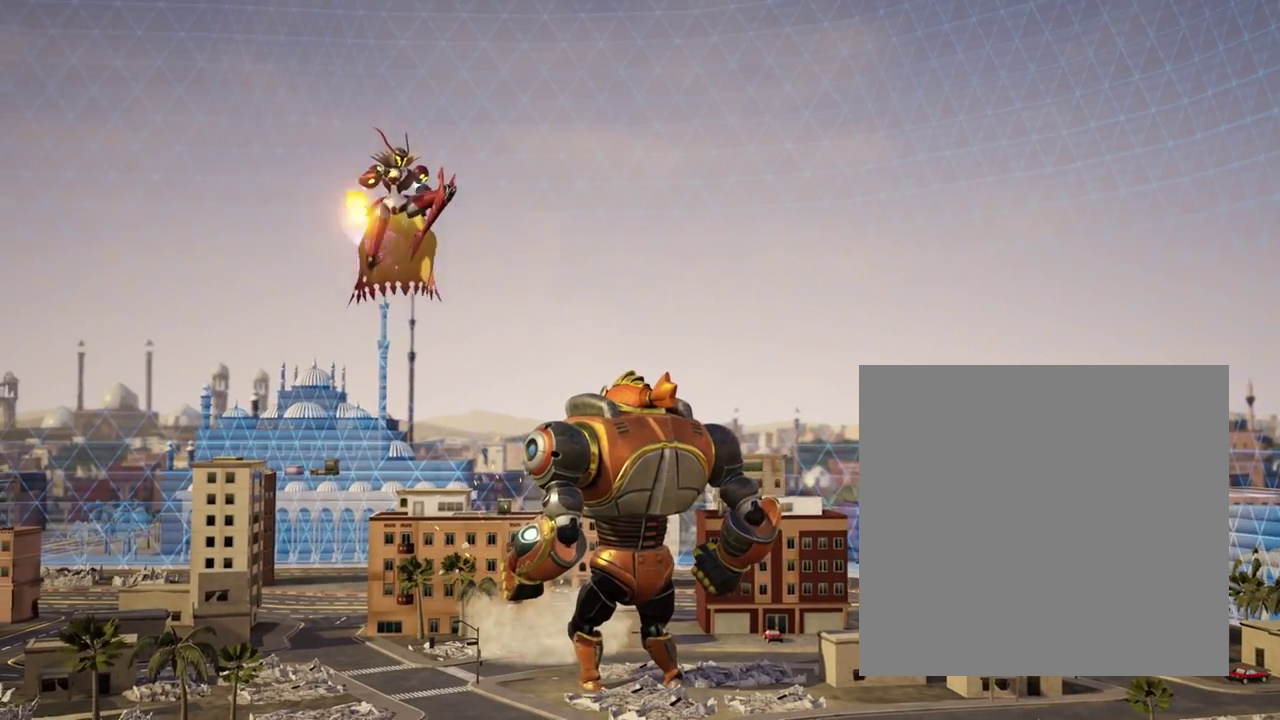
{"dt_ms": 400, "buttons": [], "right_stick": "center", "events": [[200, "CROSS", "up"], [367, "R2", "up"]]}
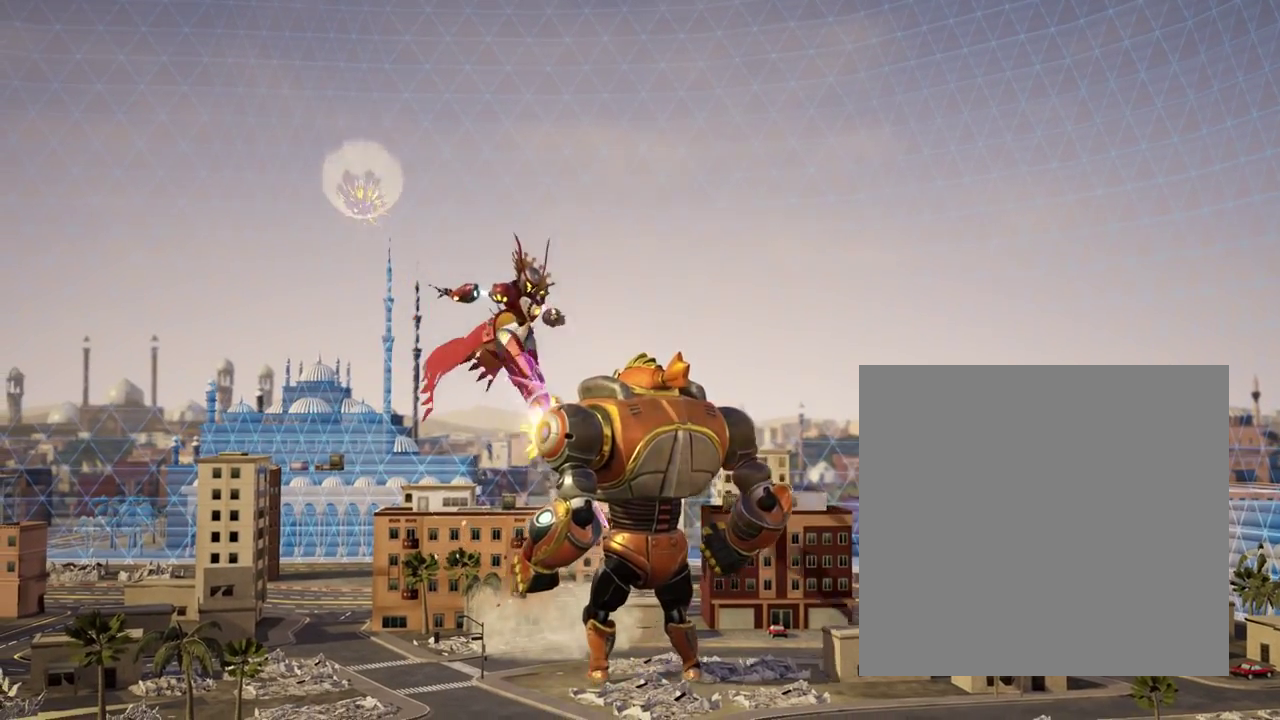
{"dt_ms": 401, "buttons": [], "right_stick": "center", "events": []}
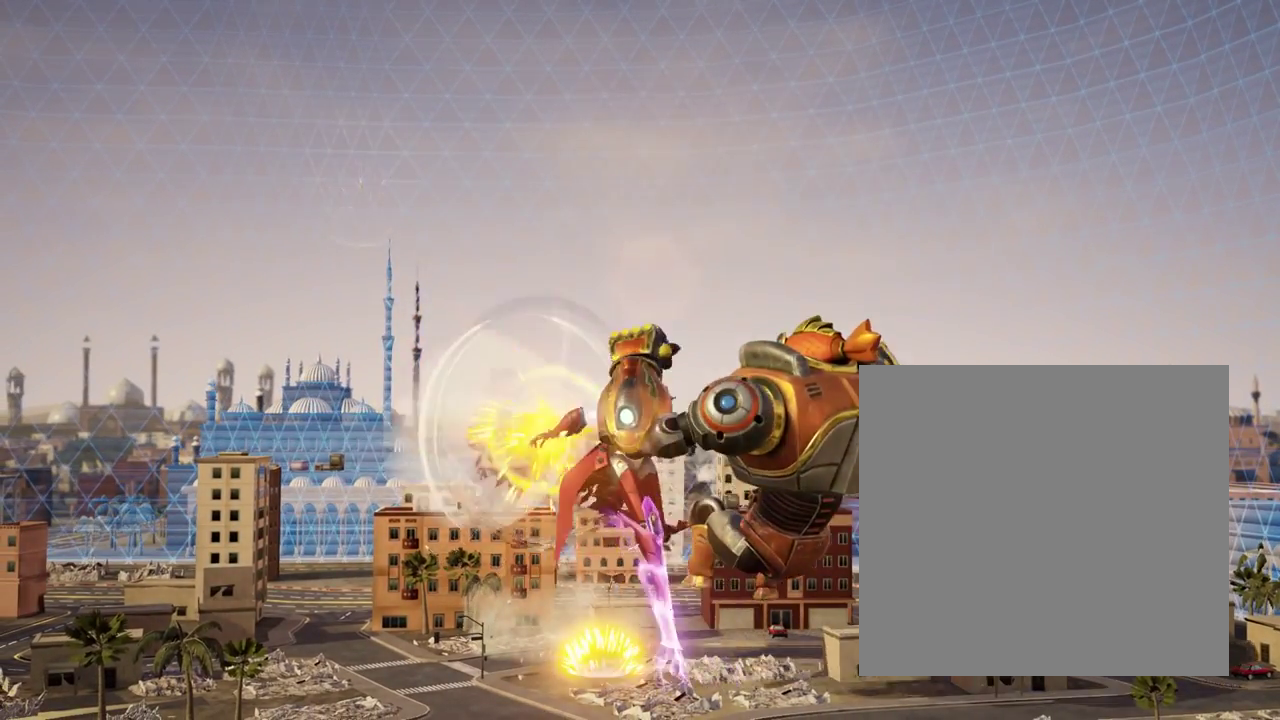
{"dt_ms": 600, "buttons": [], "right_stick": "center", "events": []}
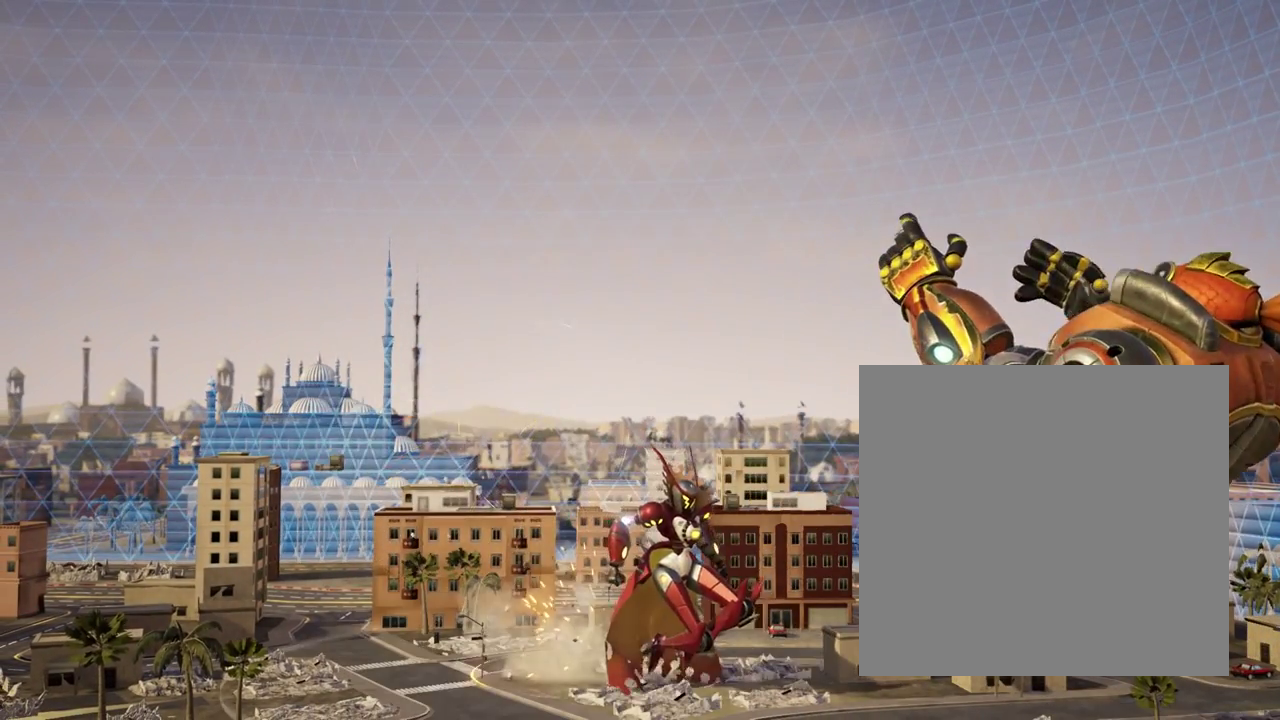
{"dt_ms": 301, "buttons": [], "right_stick": "center", "events": []}